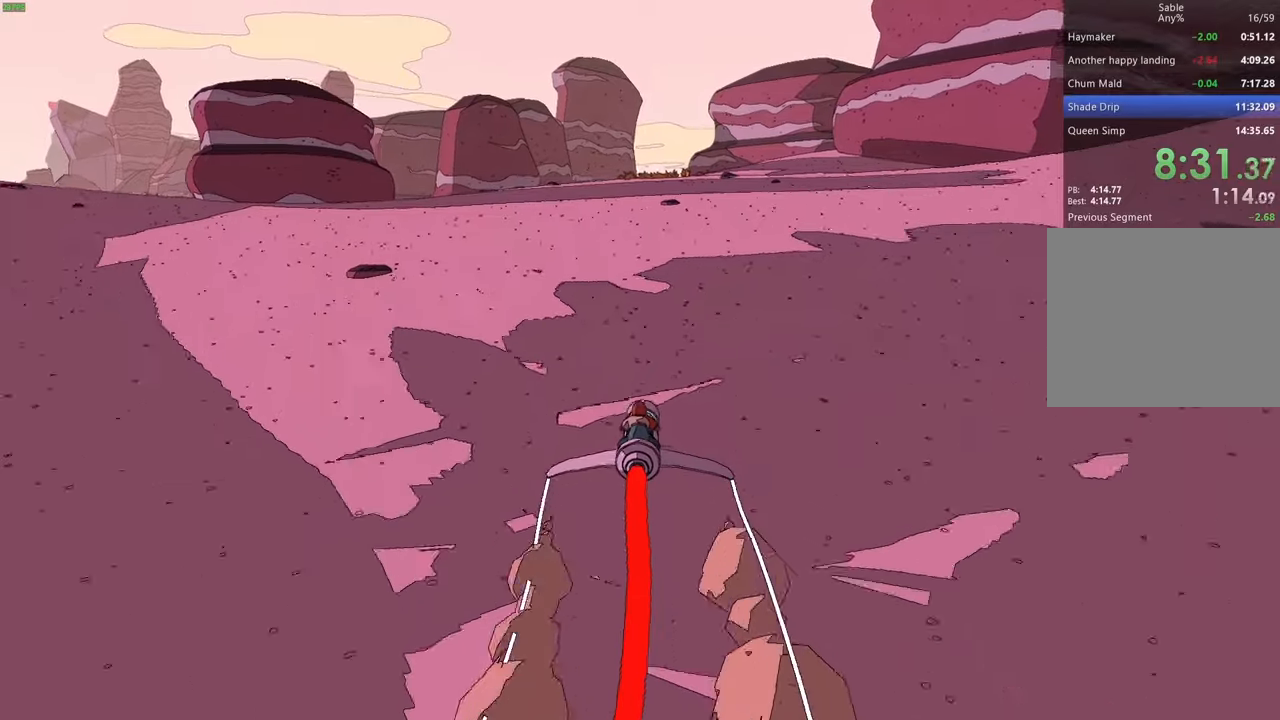
Gameplay with keyboard; each line is a JSON object with the keys held at the frame after it. "events" lists presses ("down") and releases ("up") of "a", "ctrl", "d", "e", "q", "s", "shift", "space" and "w" between this image and that frame as [ms after this image, input, new state], when the widget could be followed in between. No other keys are recorded. Mouse input is not recorded.
{"keys": ["w"], "events": []}
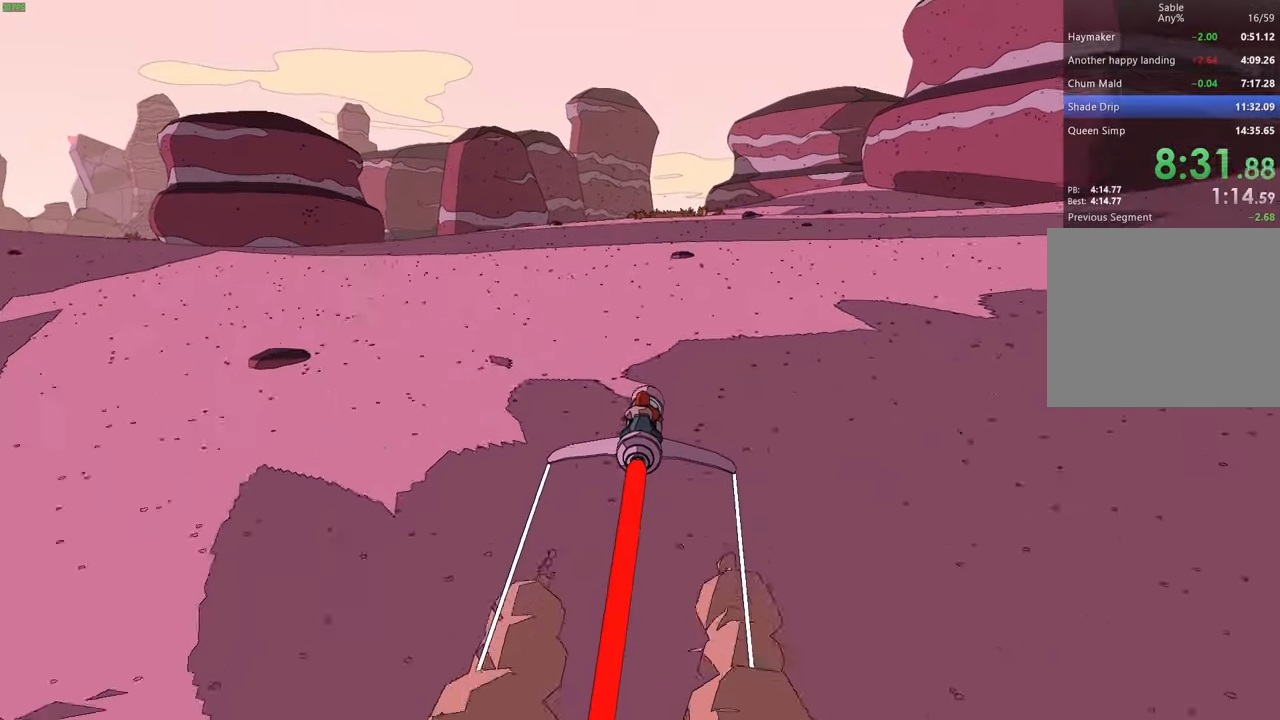
{"keys": ["w"], "events": []}
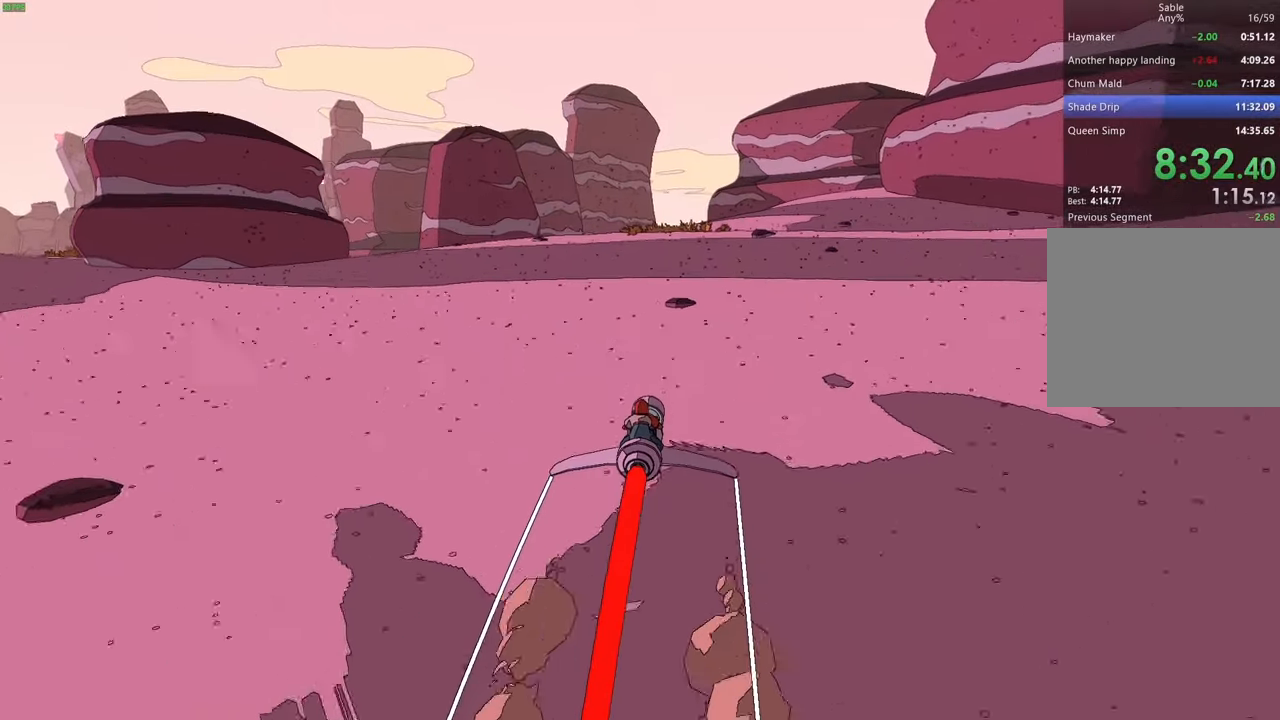
{"keys": ["w"], "events": []}
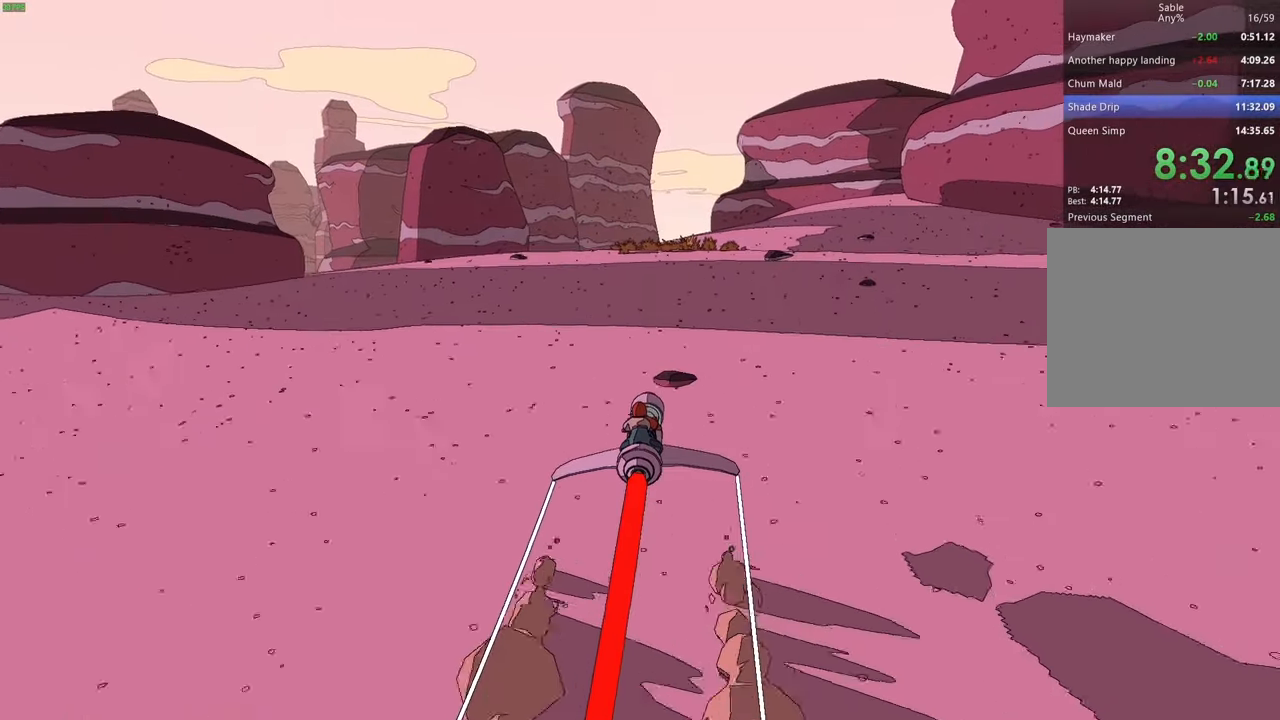
{"keys": ["w"], "events": []}
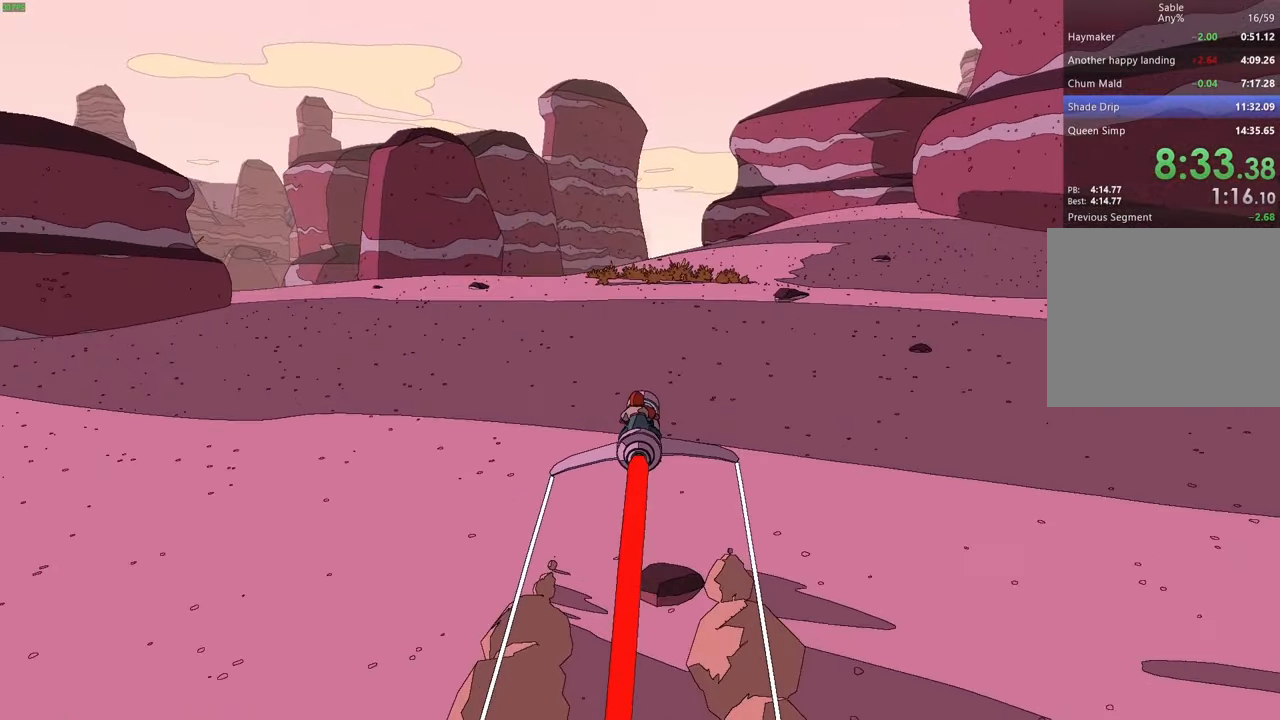
{"keys": ["w"], "events": []}
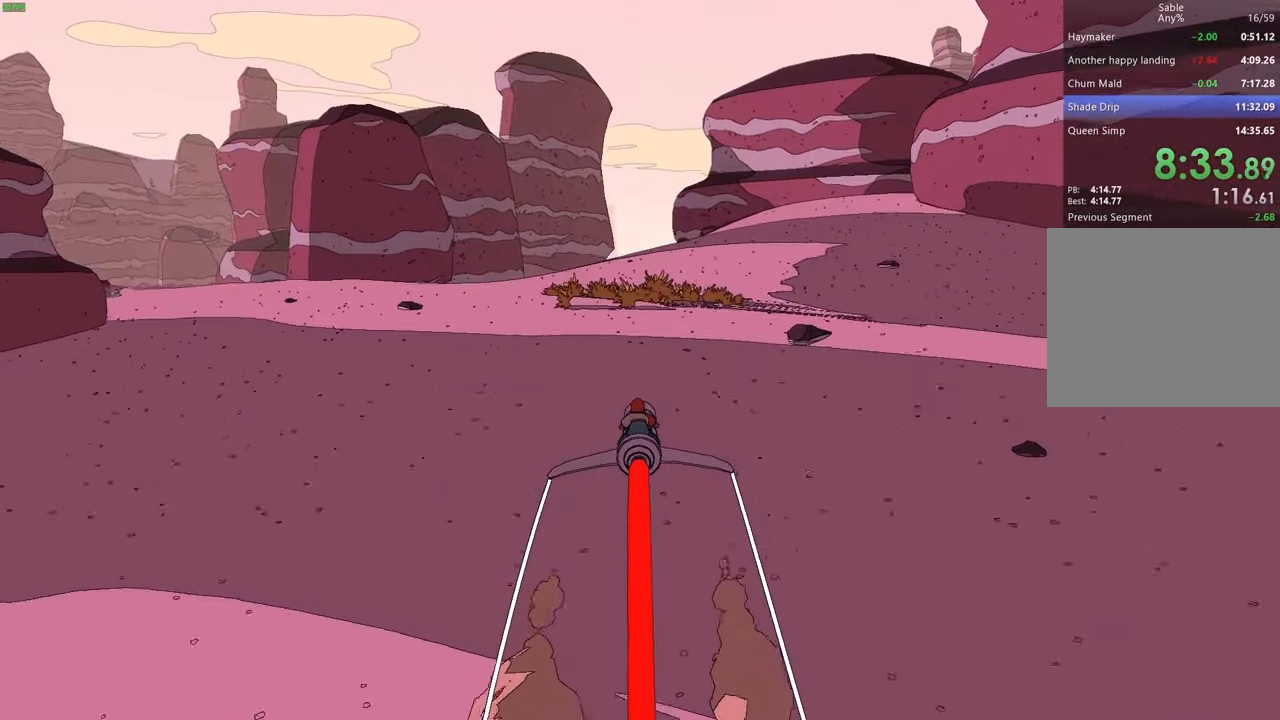
{"keys": ["w"], "events": []}
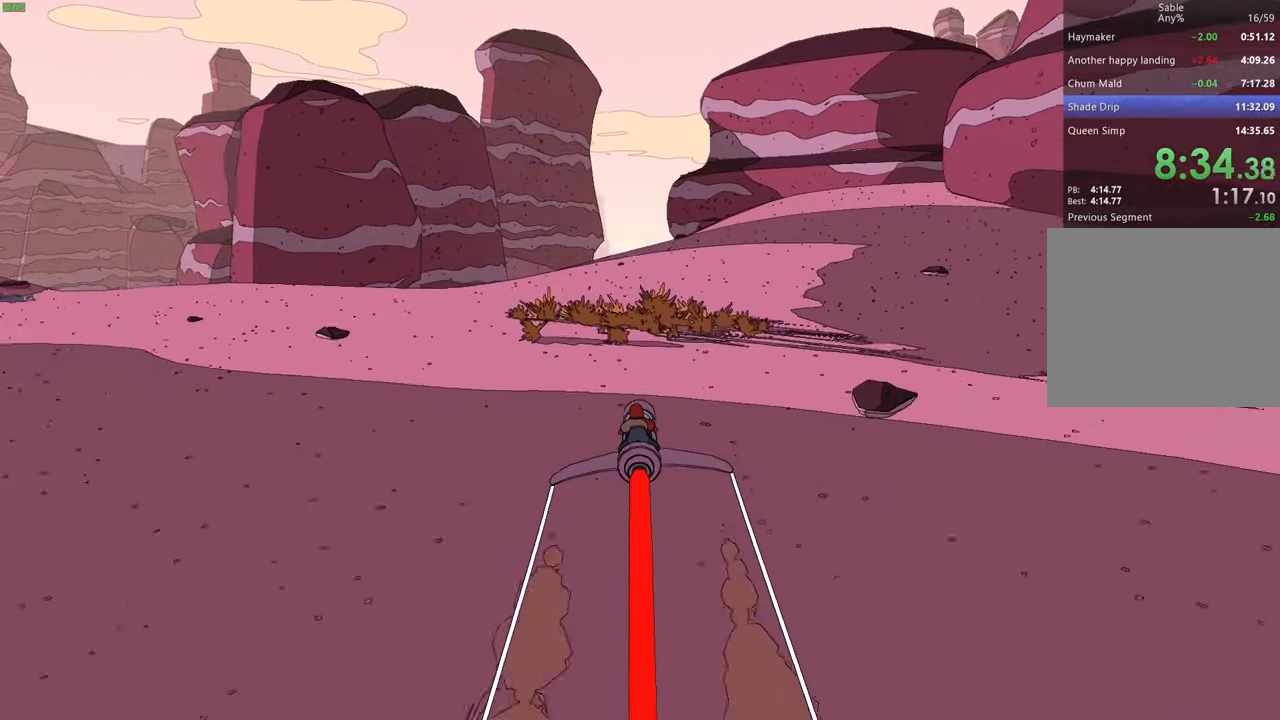
{"keys": ["w"], "events": [[300, "a", "down"], [334, "a", "up"]]}
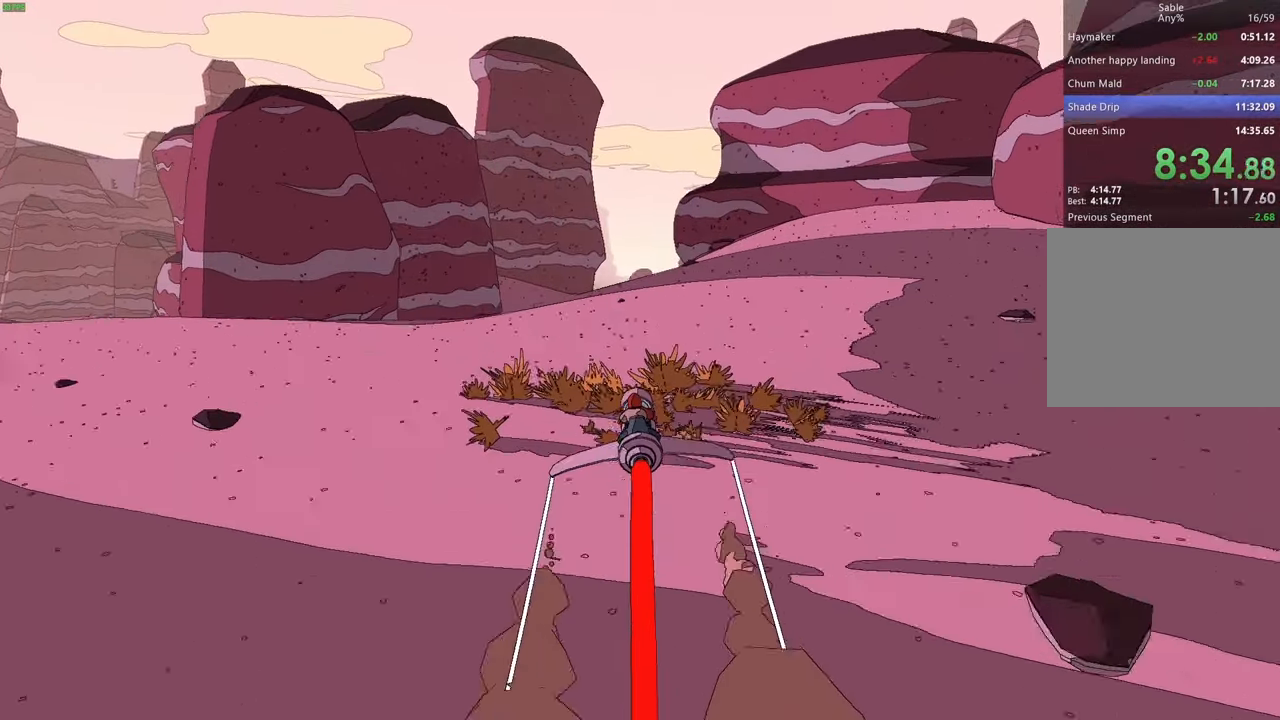
{"keys": ["w"], "events": [[400, "d", "down"], [434, "d", "up"]]}
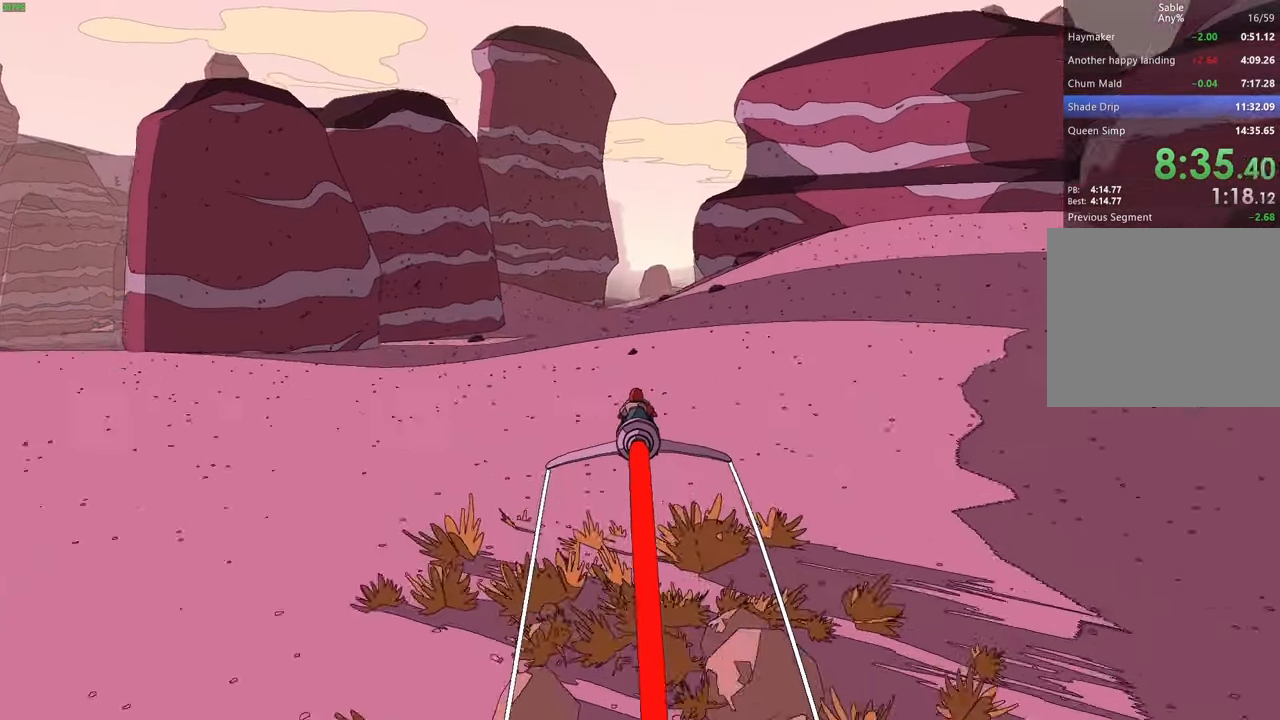
{"keys": ["d", "w"], "events": [[134, "a", "down"], [200, "a", "up"], [500, "d", "down"]]}
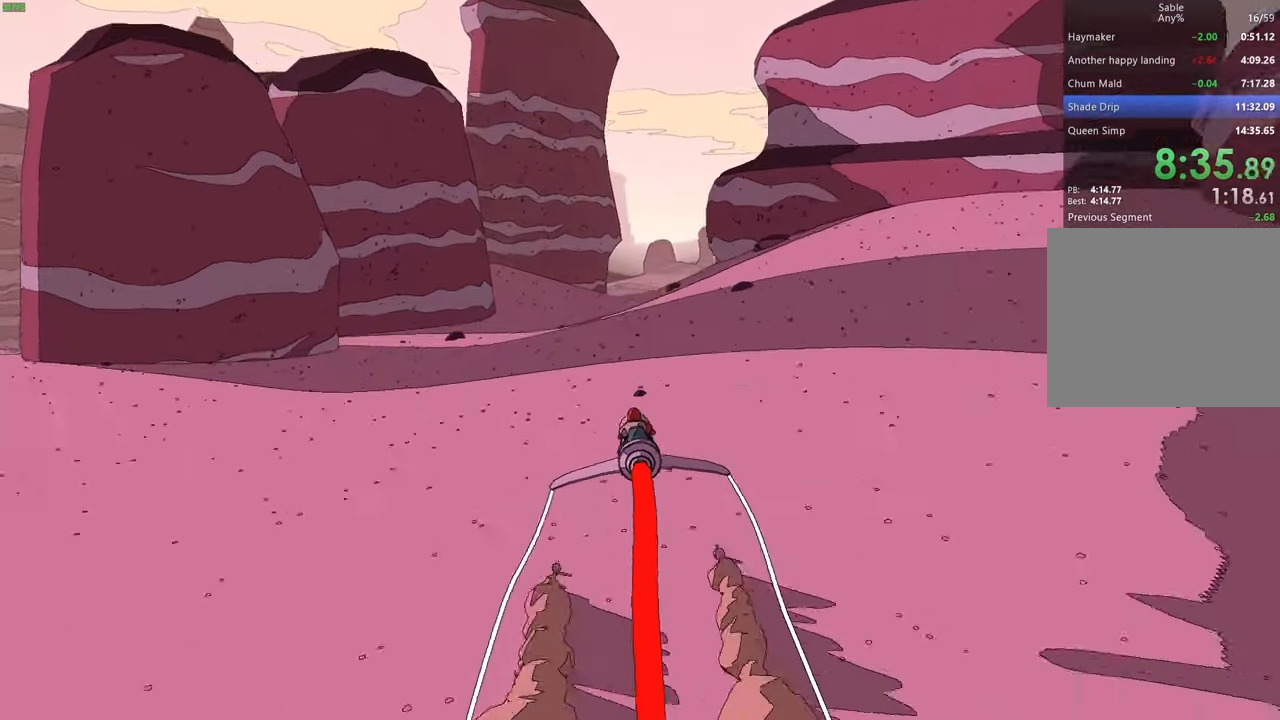
{"keys": ["w"], "events": [[67, "d", "up"]]}
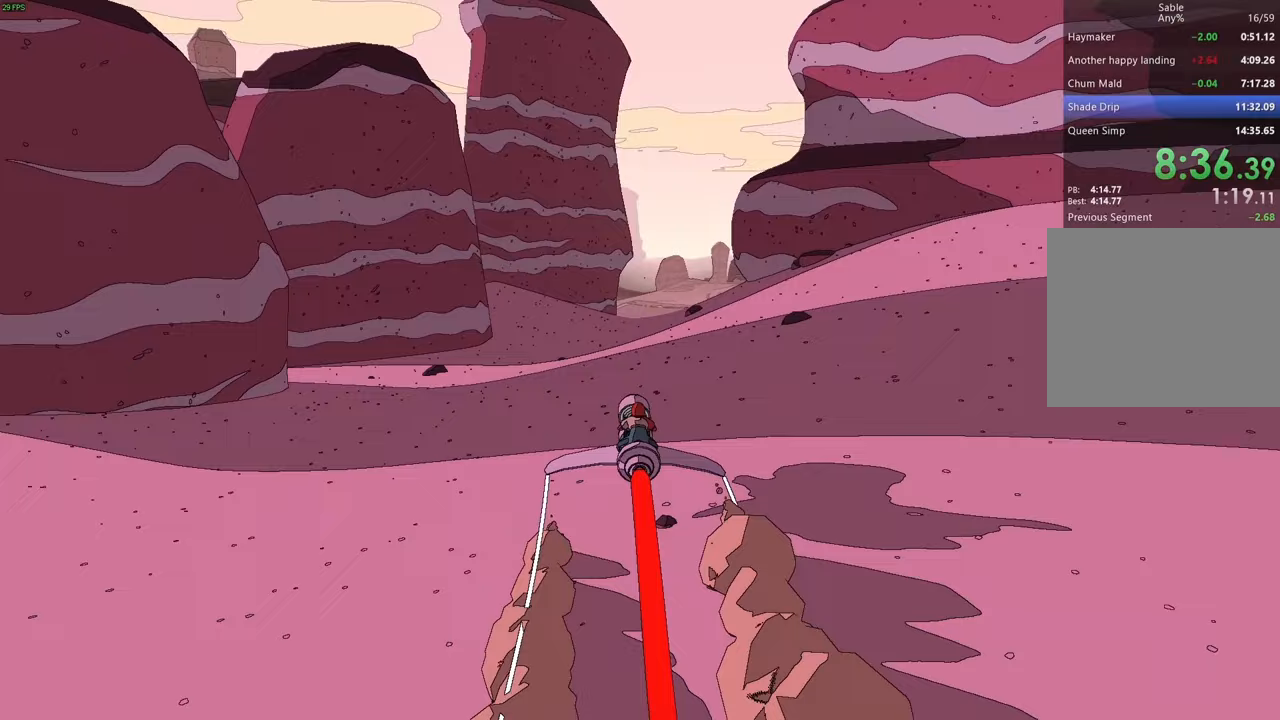
{"keys": ["w"], "events": [[233, "d", "down"], [300, "d", "up"]]}
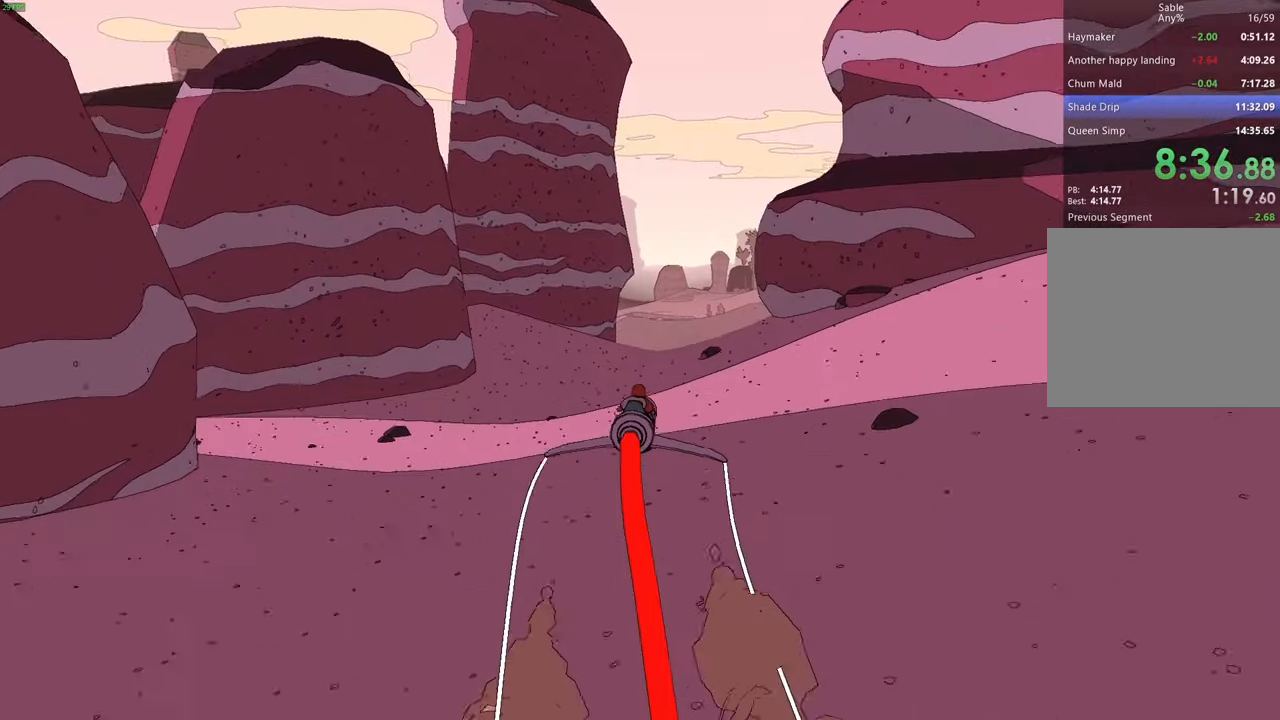
{"keys": ["w"], "events": []}
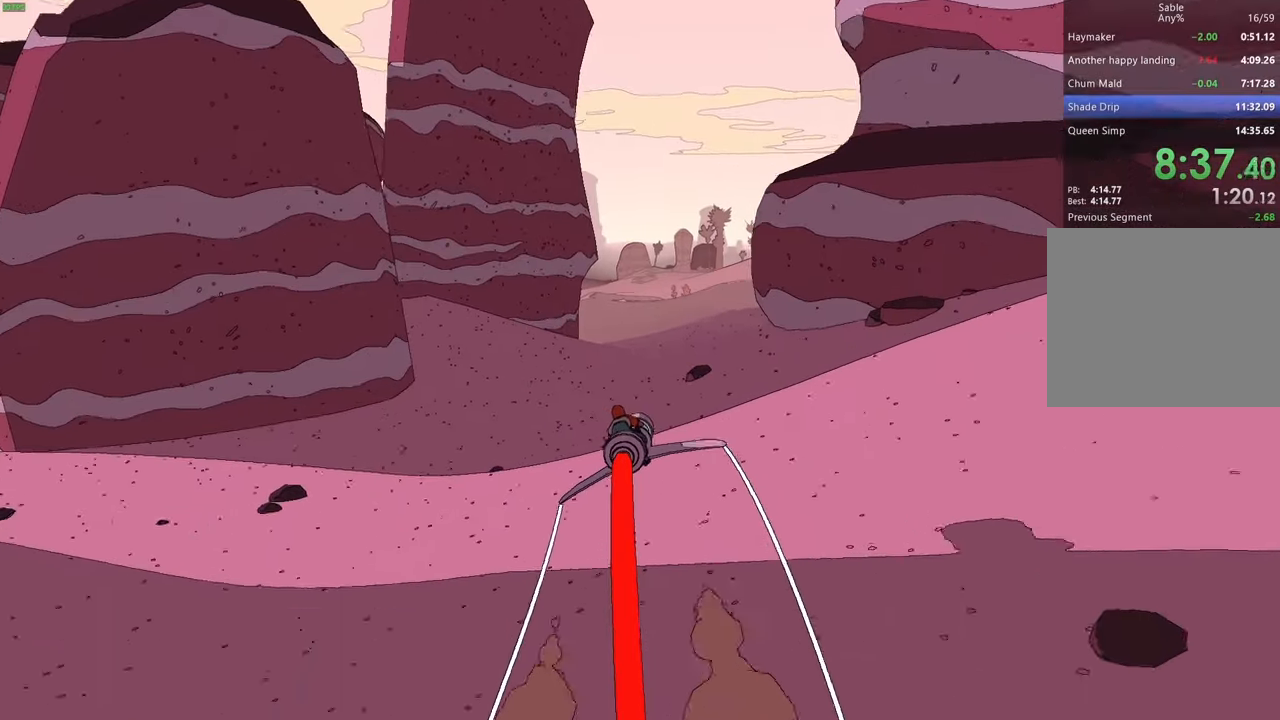
{"keys": ["w"], "events": []}
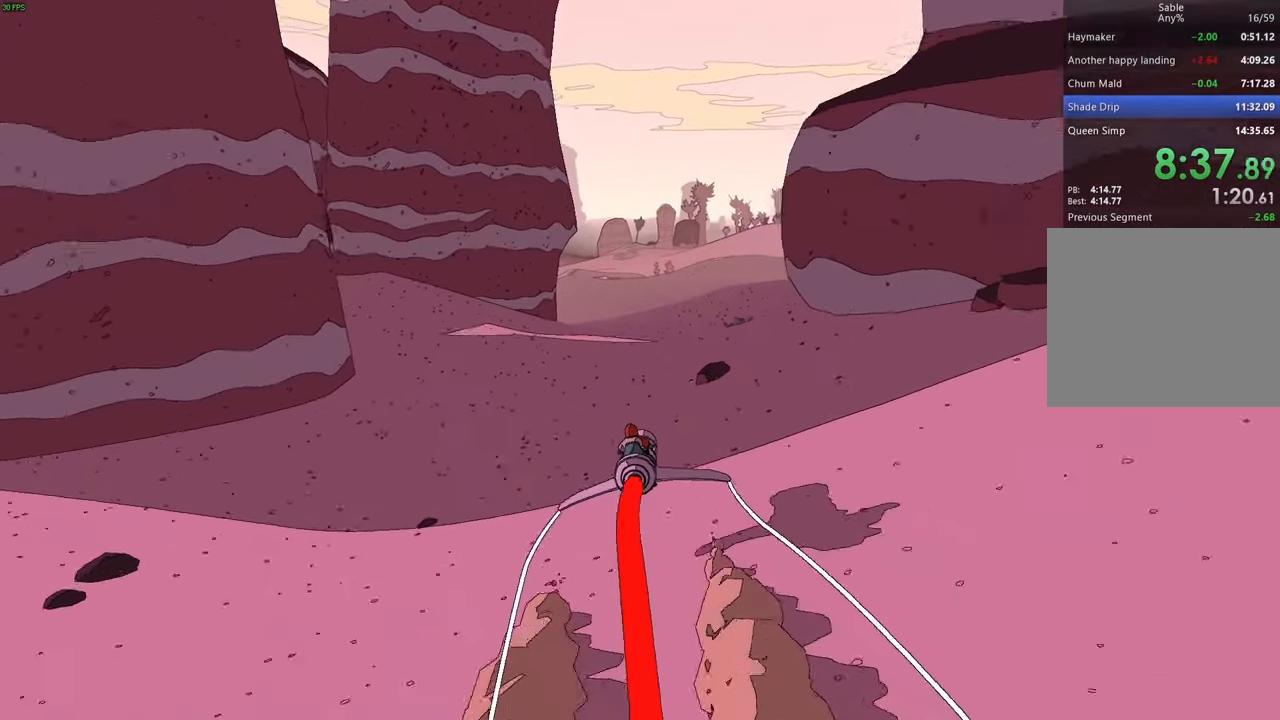
{"keys": ["w"], "events": [[300, "a", "down"], [367, "a", "up"]]}
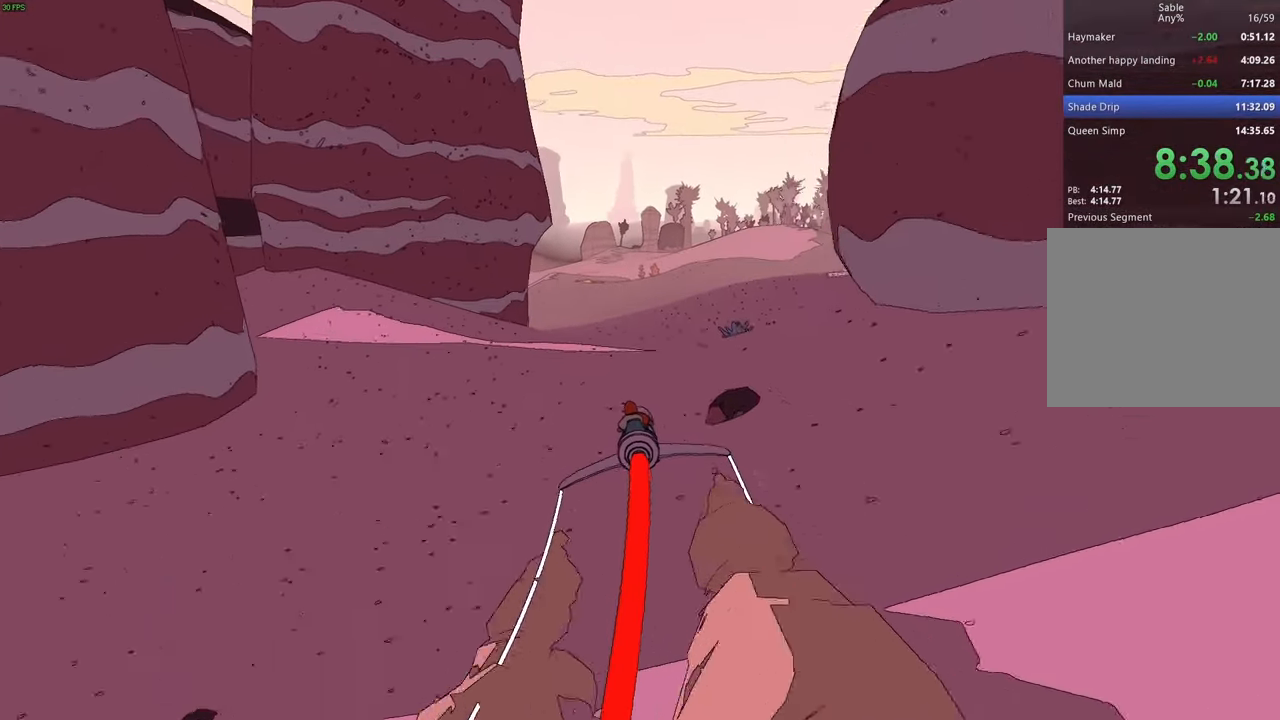
{"keys": ["w"], "events": []}
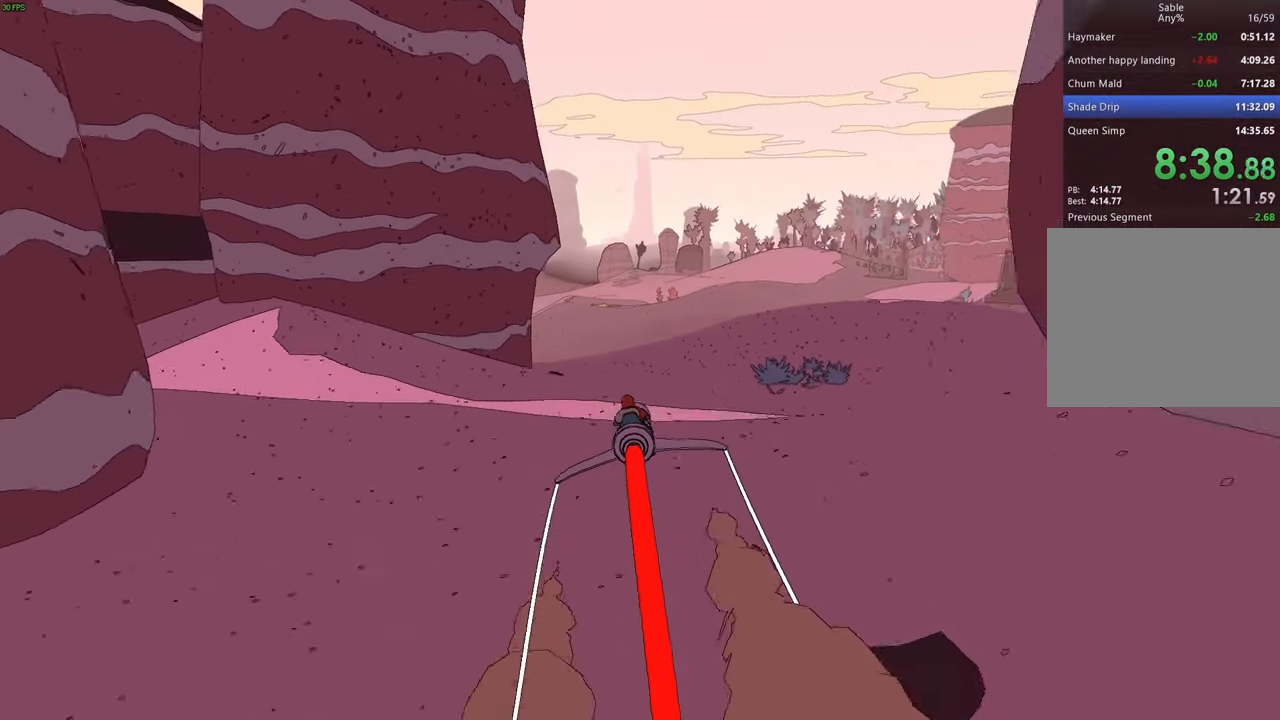
{"keys": ["w"], "events": [[100, "a", "down"], [133, "a", "up"]]}
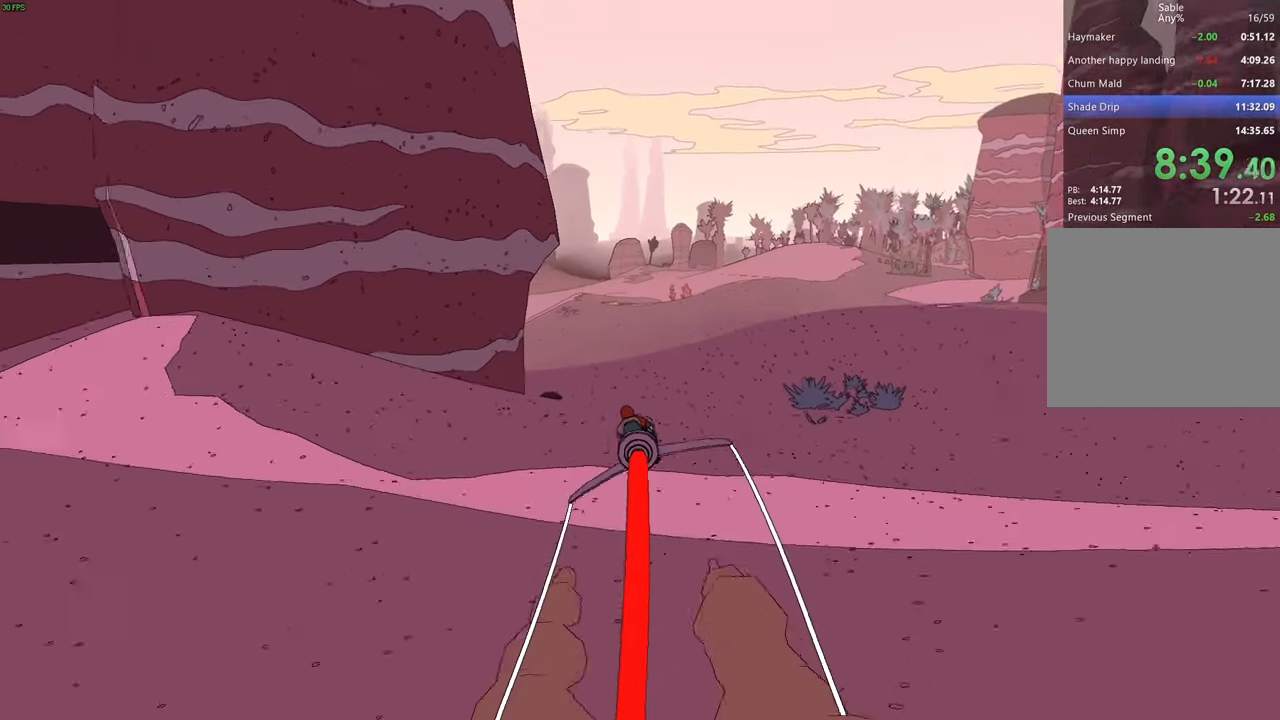
{"keys": ["w"], "events": []}
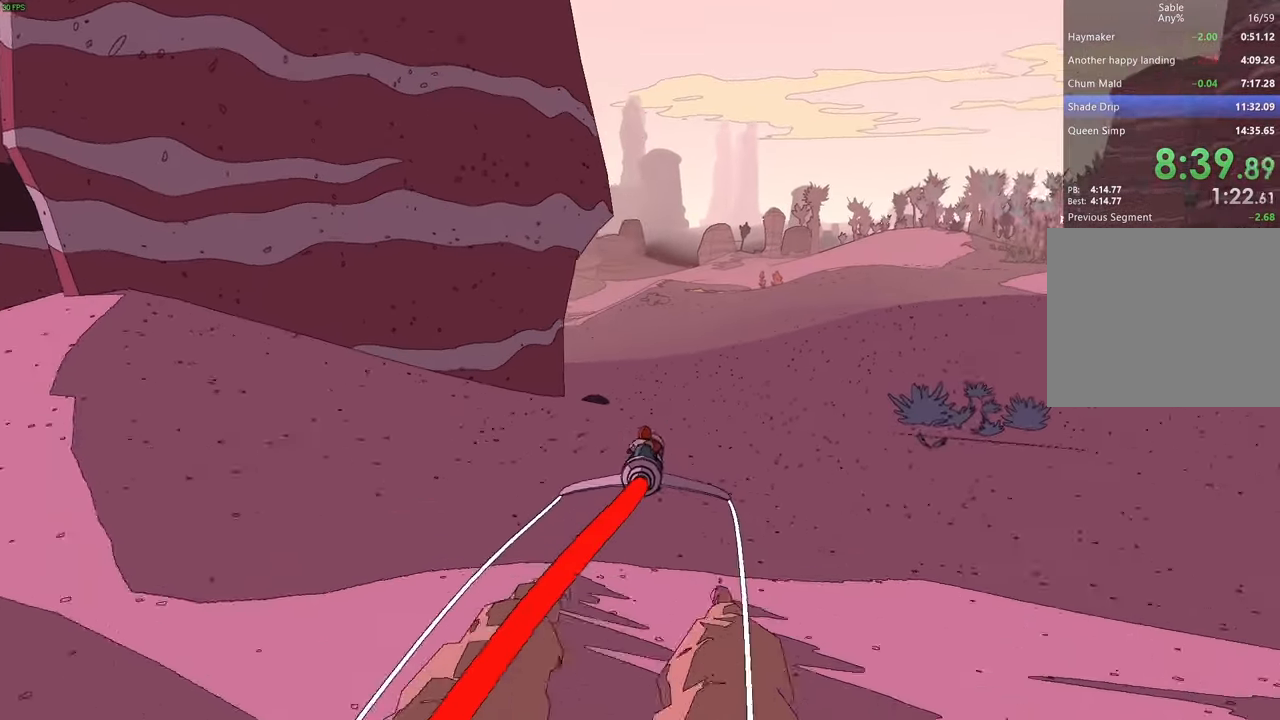
{"keys": ["w"], "events": []}
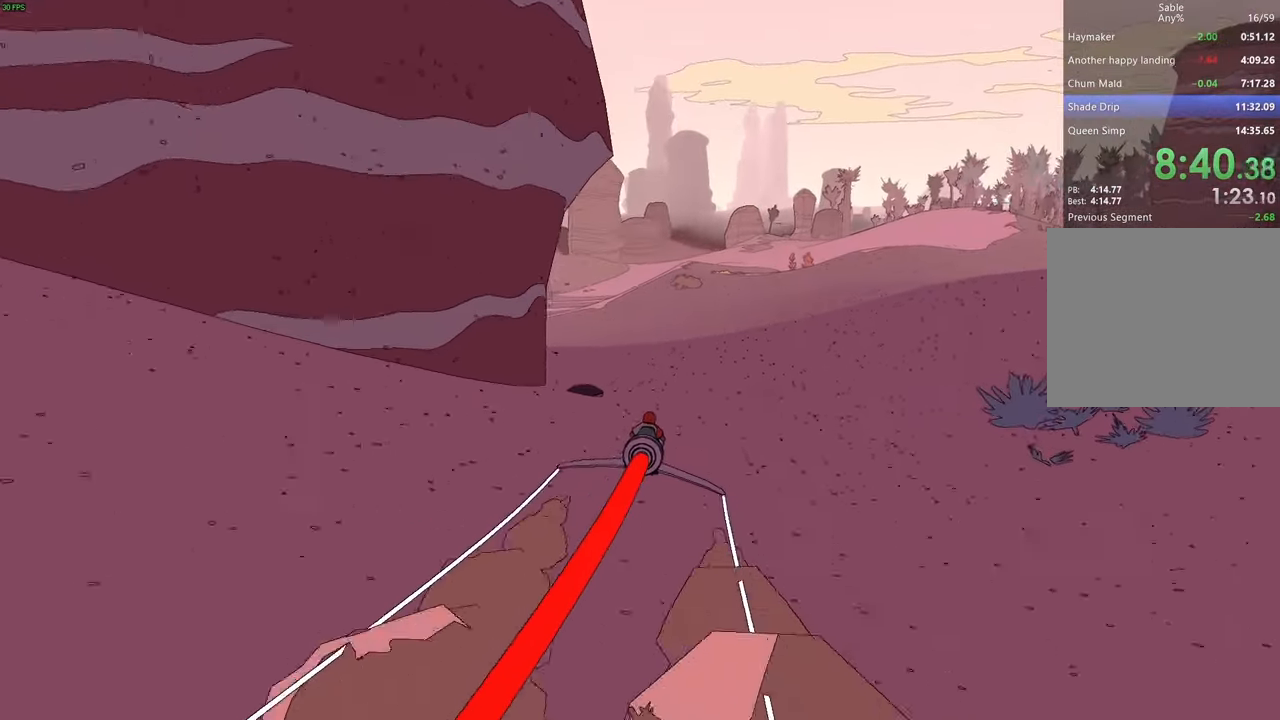
{"keys": ["w"], "events": []}
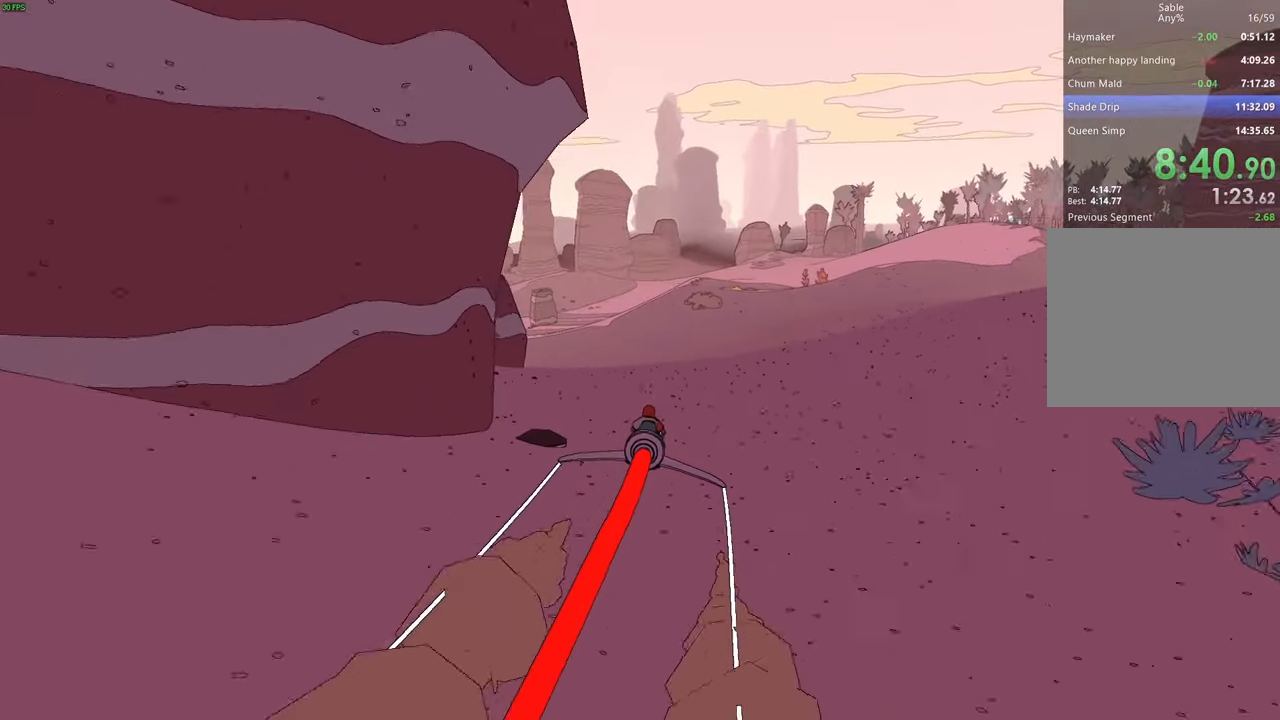
{"keys": ["w"], "events": [[100, "a", "down"], [167, "a", "up"]]}
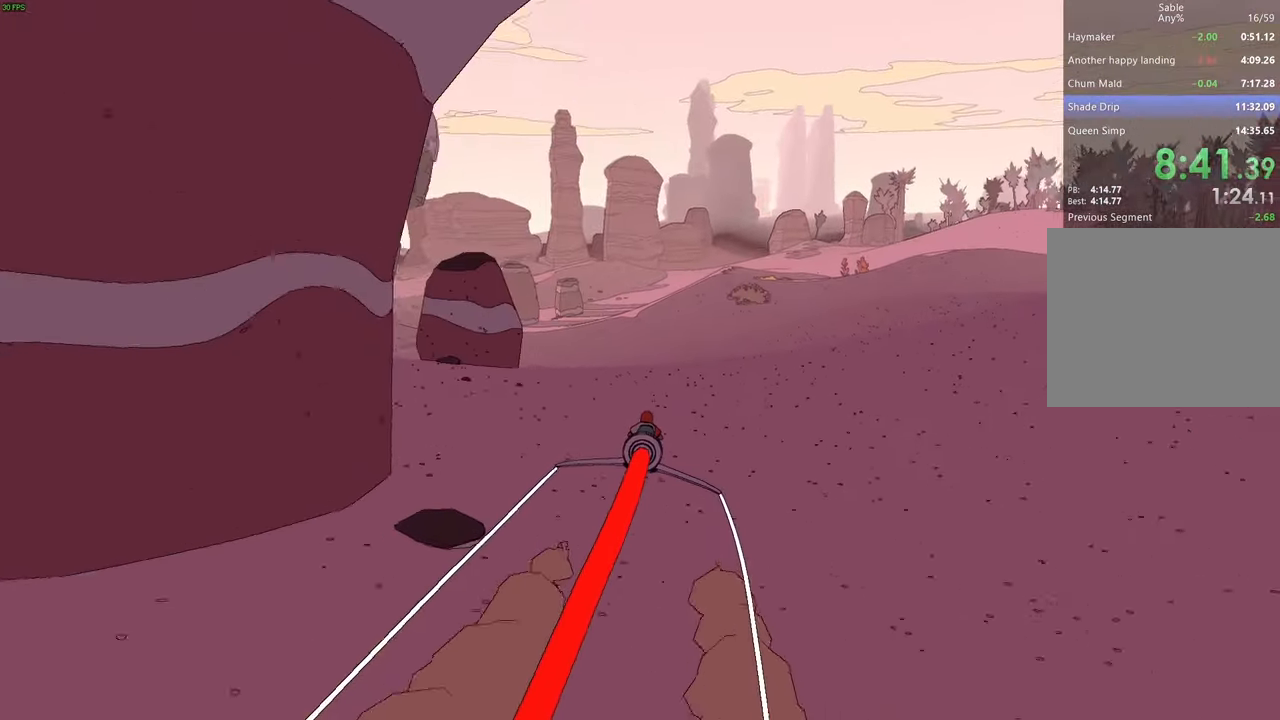
{"keys": ["w"], "events": [[200, "a", "down"], [233, "a", "up"]]}
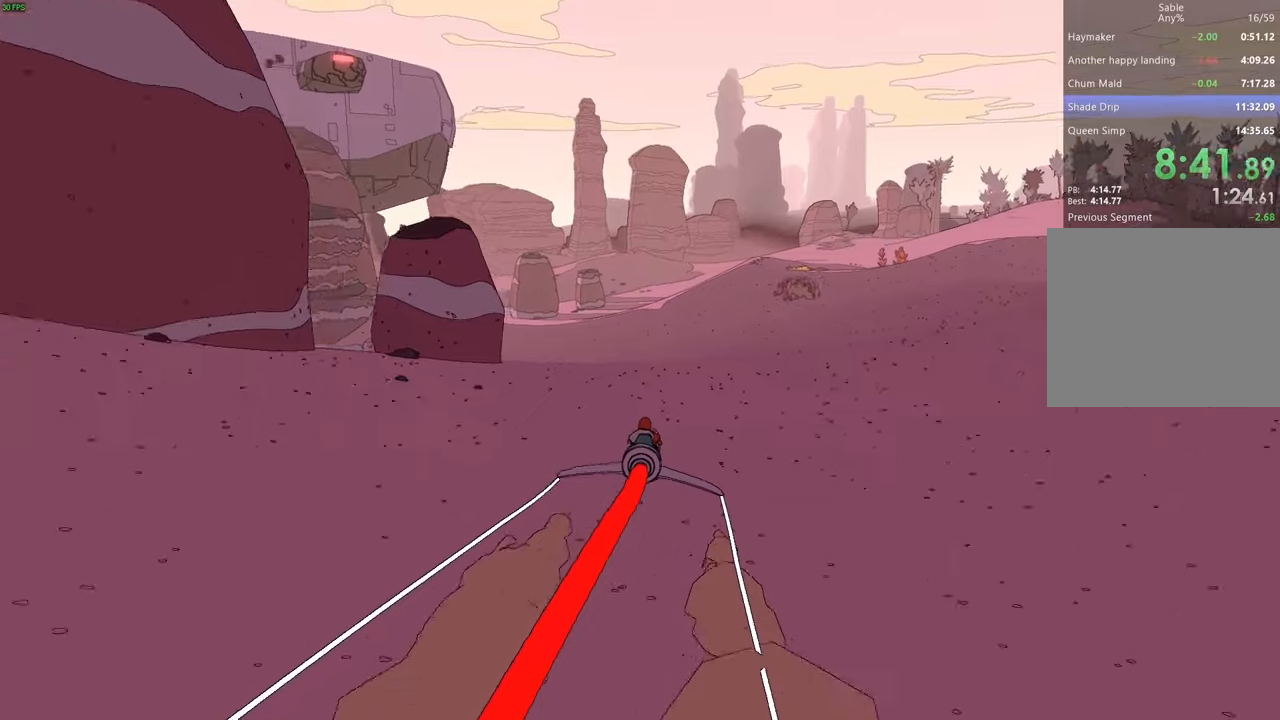
{"keys": ["w"], "events": []}
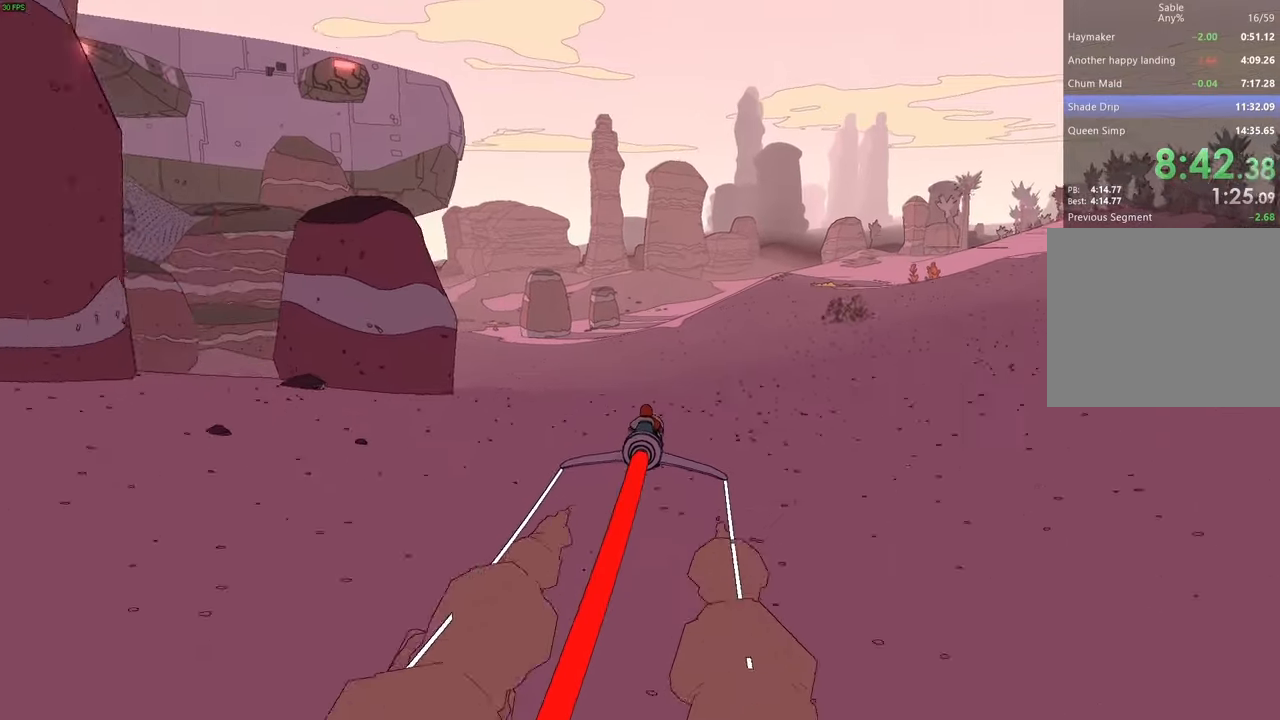
{"keys": ["w"], "events": []}
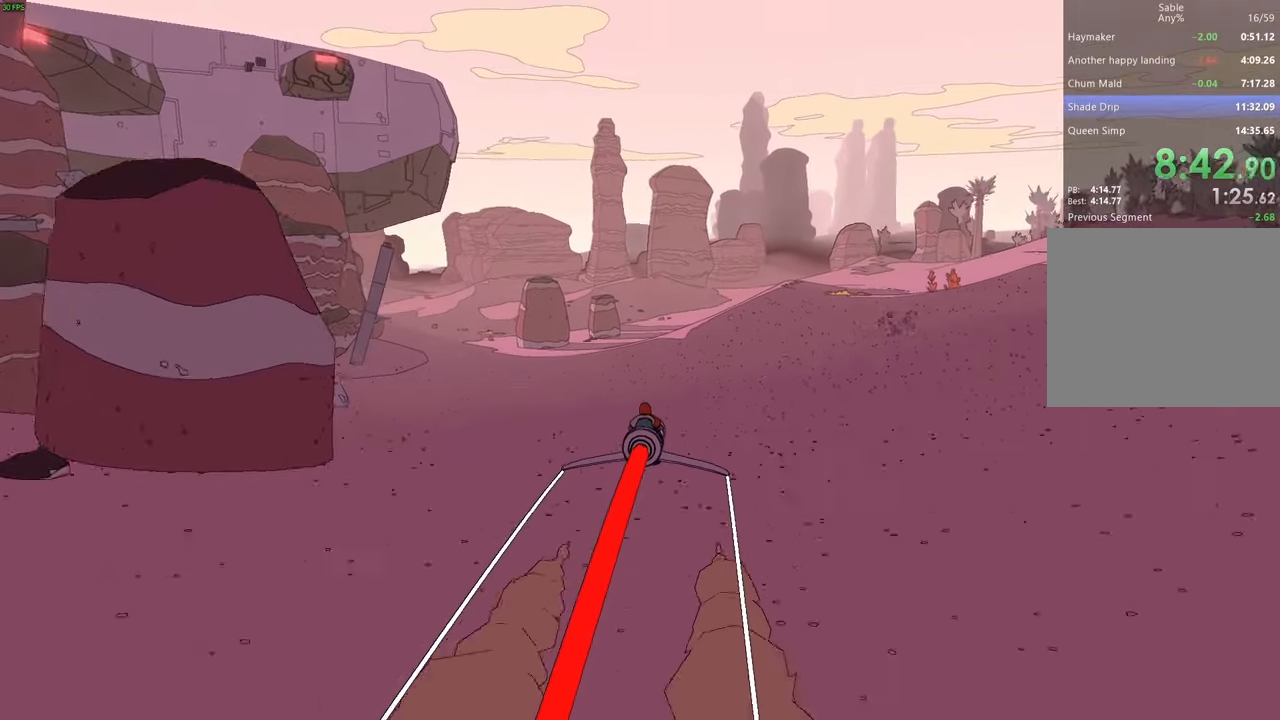
{"keys": ["w"], "events": []}
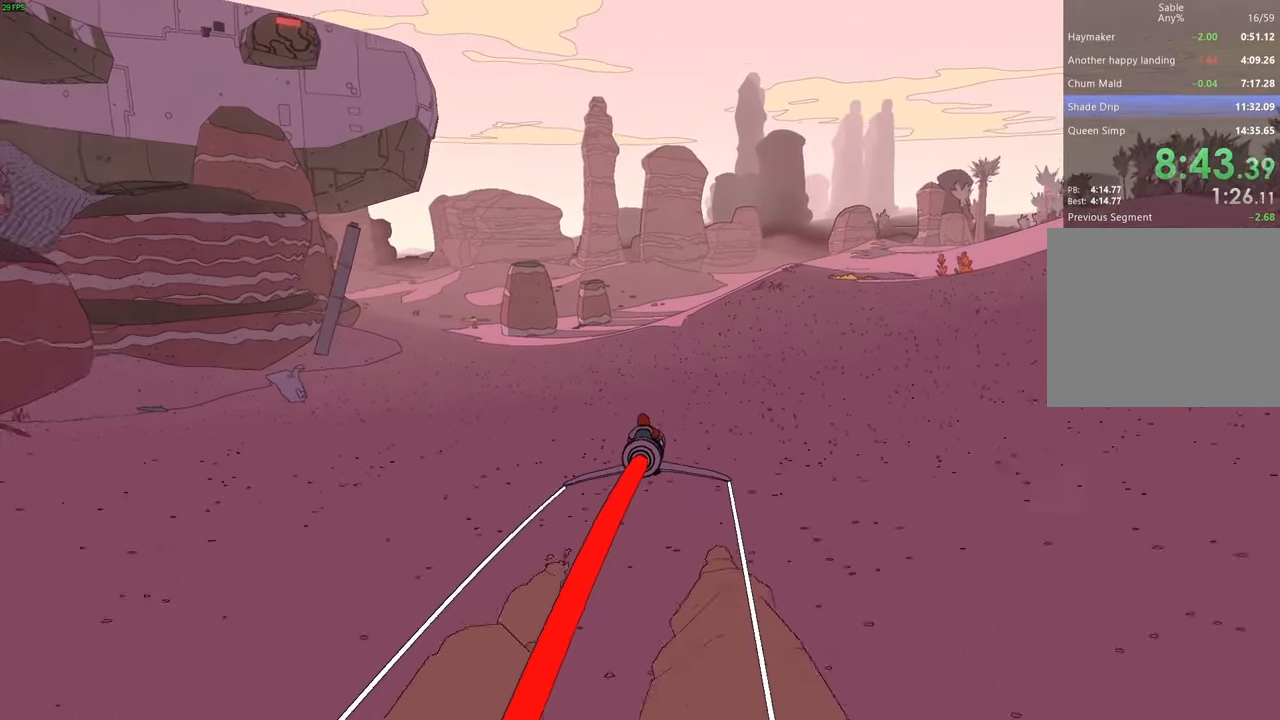
{"keys": ["w"], "events": [[233, "a", "down"], [300, "a", "up"]]}
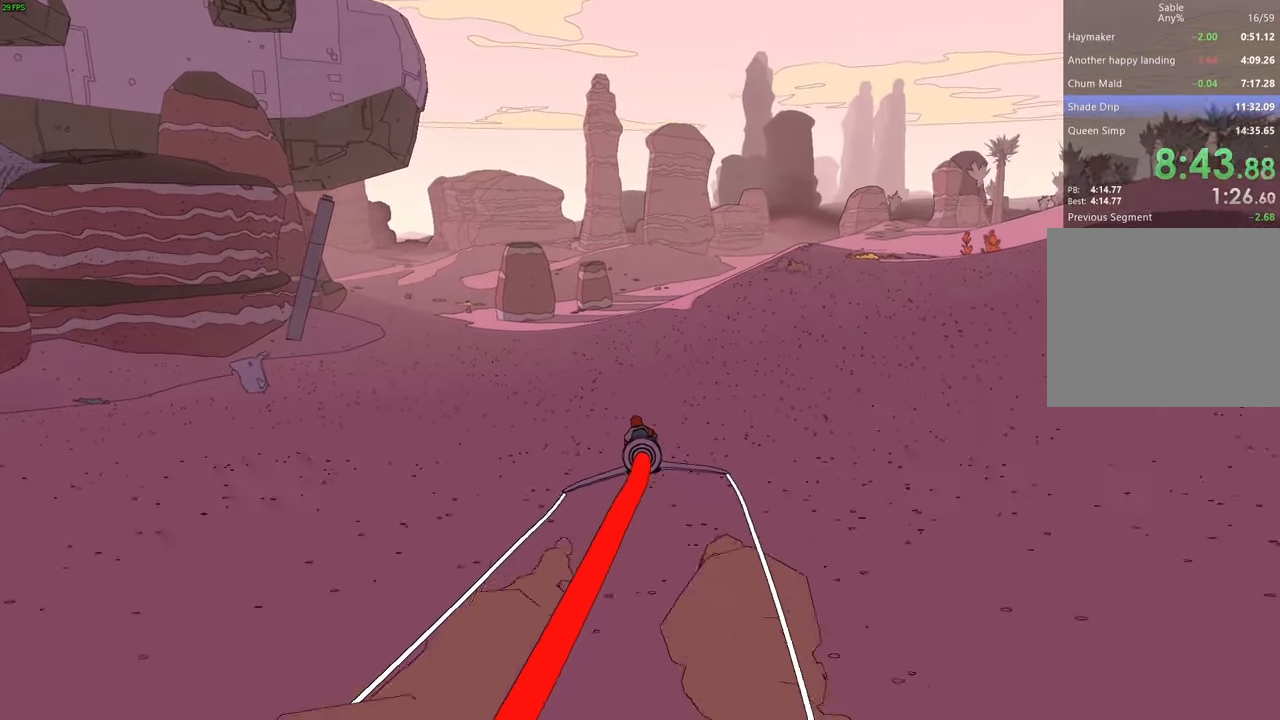
{"keys": ["w"], "events": [[300, "d", "down"], [333, "d", "up"]]}
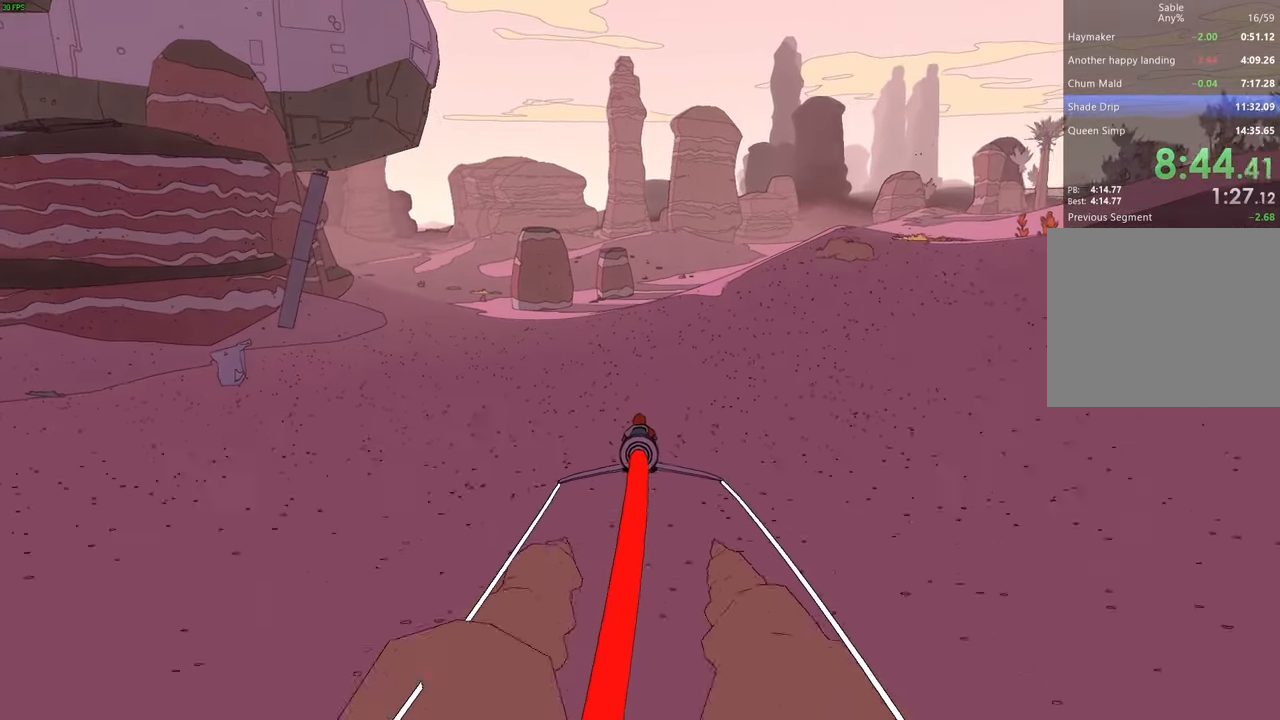
{"keys": ["w"], "events": []}
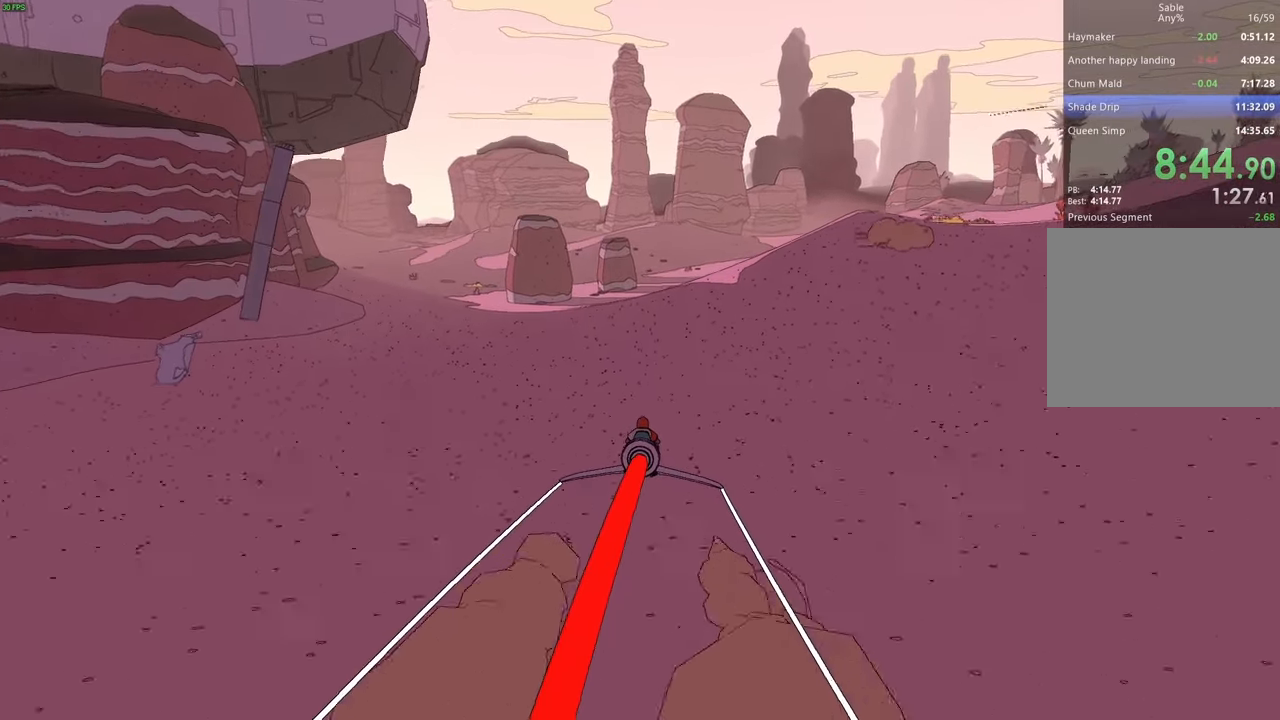
{"keys": ["w"], "events": []}
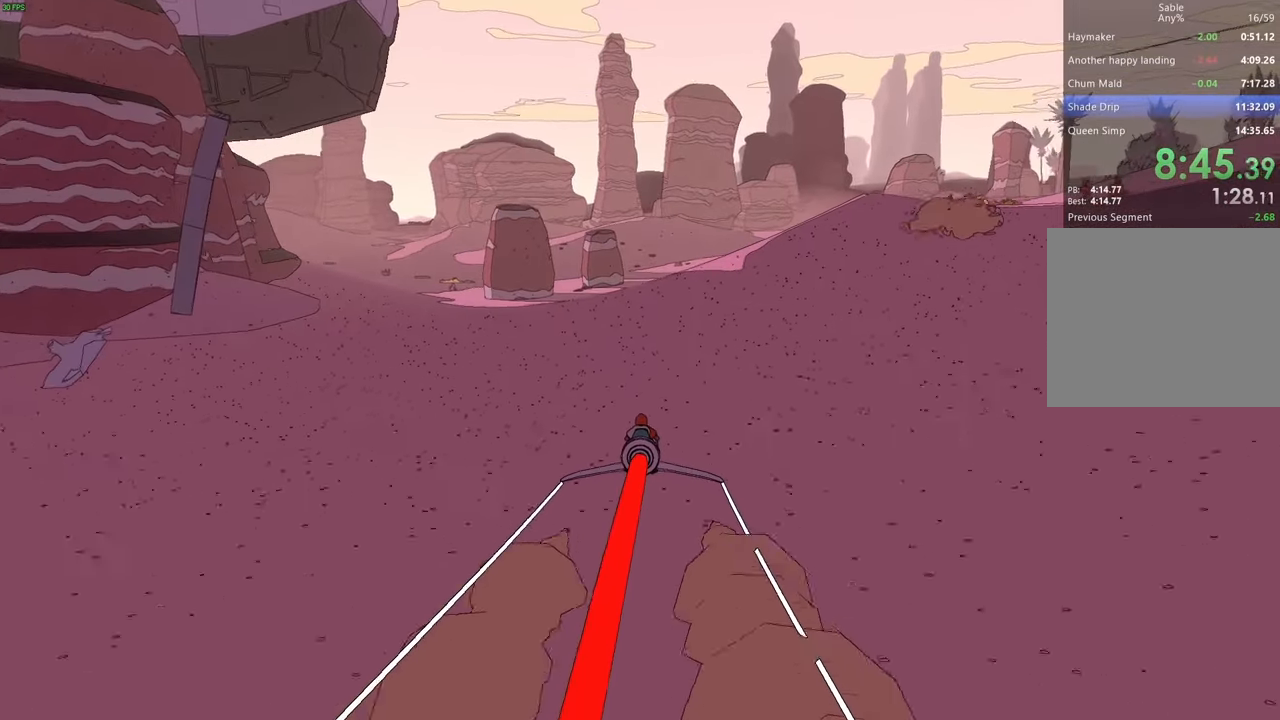
{"keys": ["w"], "events": []}